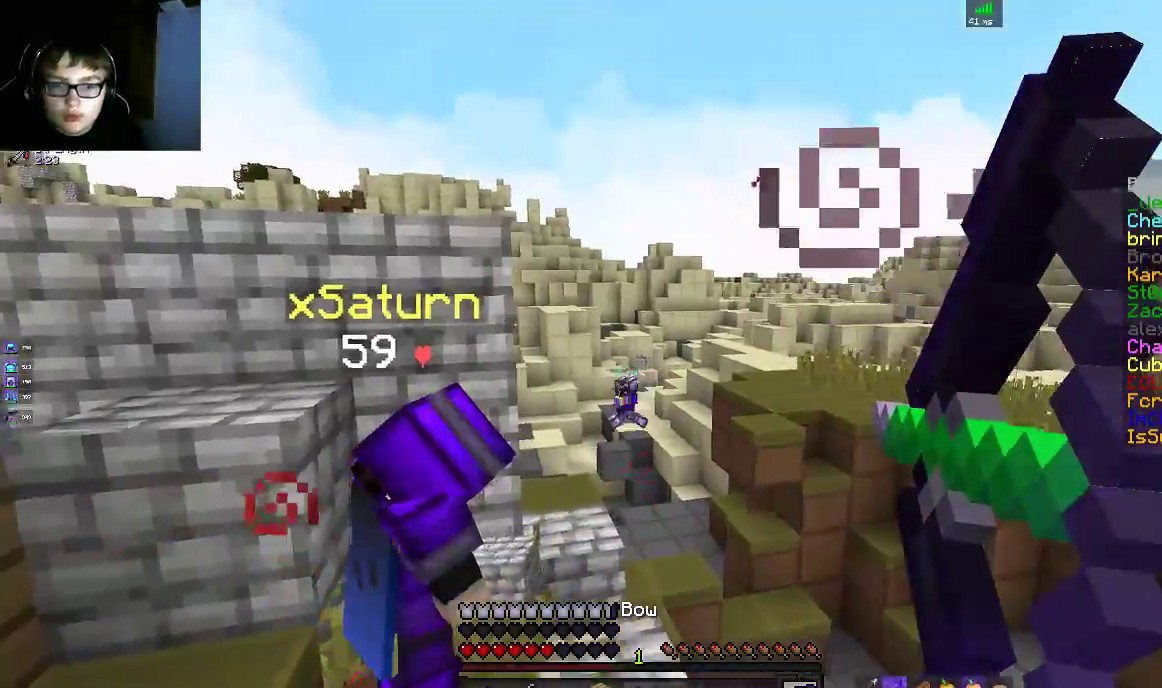
Gameplay with keyboard and mouse; each line is a JSON object with the keys and mouse buttons held at the frame after it. "events" lists presses ("down") and releases ("up") of "a", "d", "s", "space", "w", "mouse_left" and "mouse_right" between this image and that frame as [ms after this image, input, new state], when the widget could be followed in between. "mouse_left", "mouse_right" = the "left", "right" buttons of the "mouse" list. No other keys are recorded. Fast repeated clicks can show as one long hold. Mouse movement is not recorded.
{"keys": ["d"], "mouse": ["right"], "events": []}
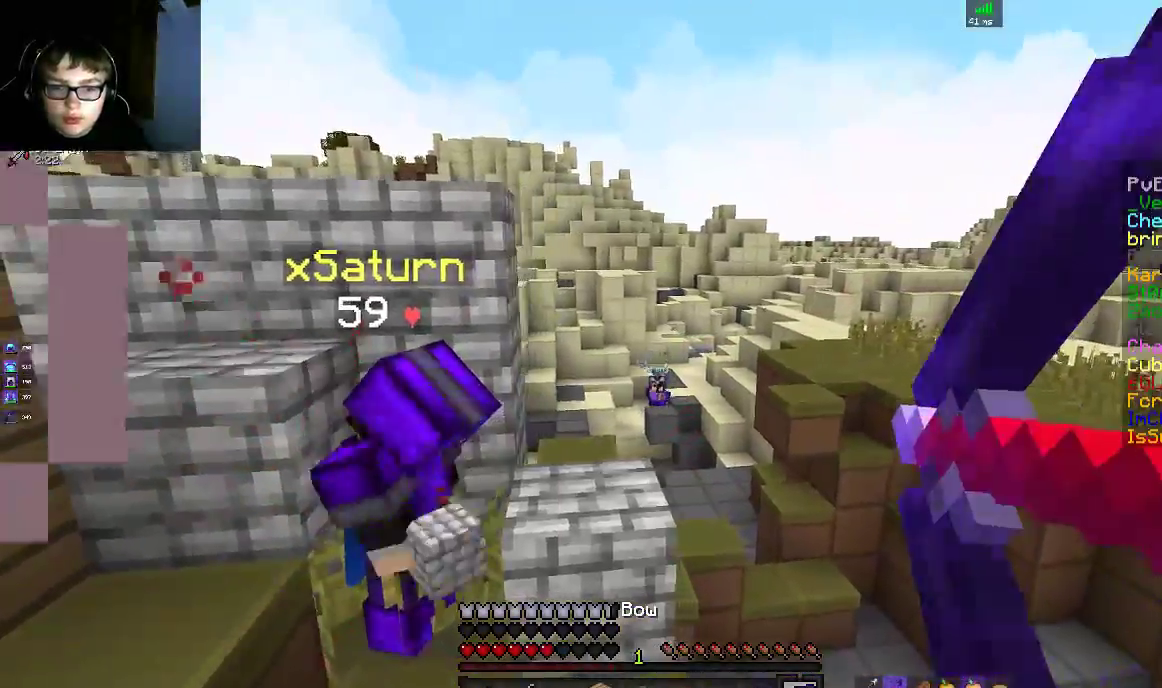
{"keys": ["a"], "mouse": ["right"], "events": [[50, "s", "down"], [100, "a", "down"], [117, "d", "up"], [167, "mouse_right", "up"], [200, "s", "up"], [300, "w", "down"], [350, "mouse_right", "down"], [400, "w", "up"]]}
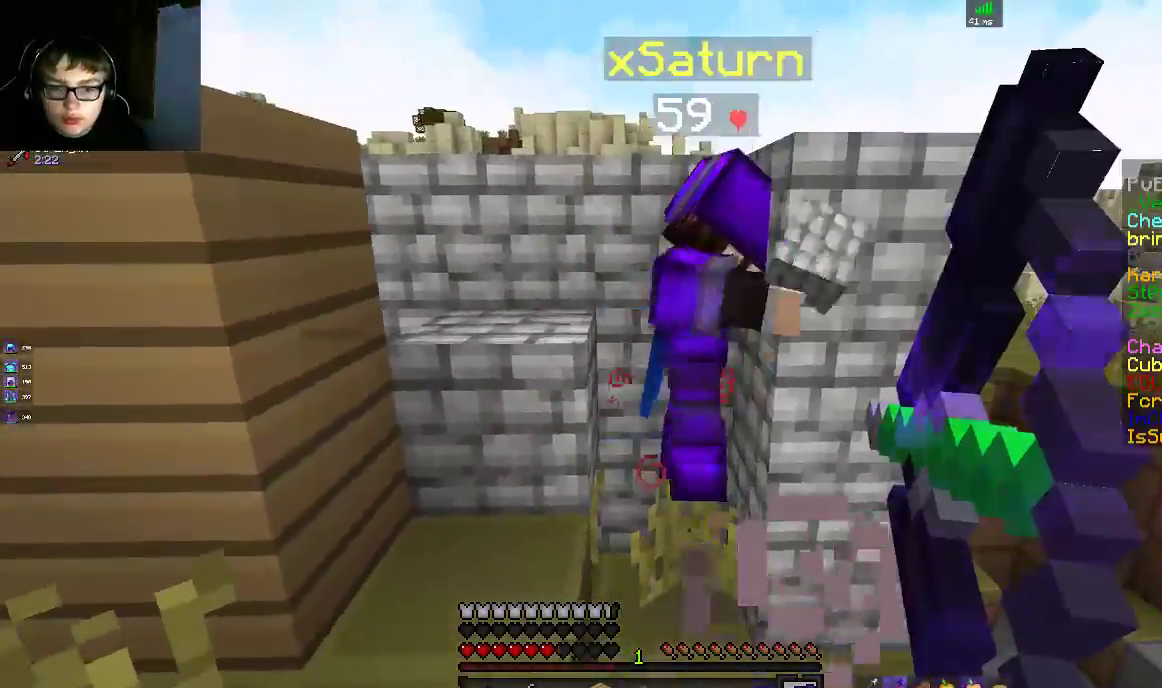
{"keys": ["d", "w"], "mouse": [], "events": [[200, "d", "down"], [200, "w", "down"], [250, "a", "up"], [500, "mouse_right", "up"]]}
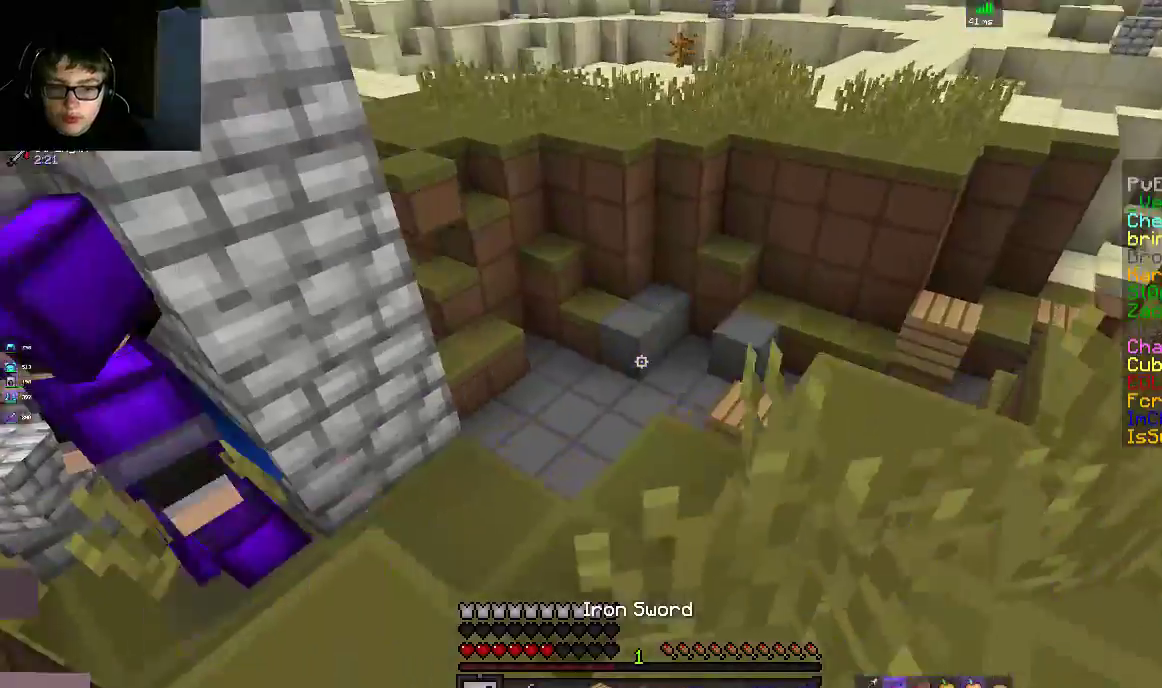
{"keys": ["a", "w"], "mouse": [], "events": [[150, "d", "up"], [300, "mouse_left", "down"], [350, "a", "down"], [450, "mouse_left", "up"]]}
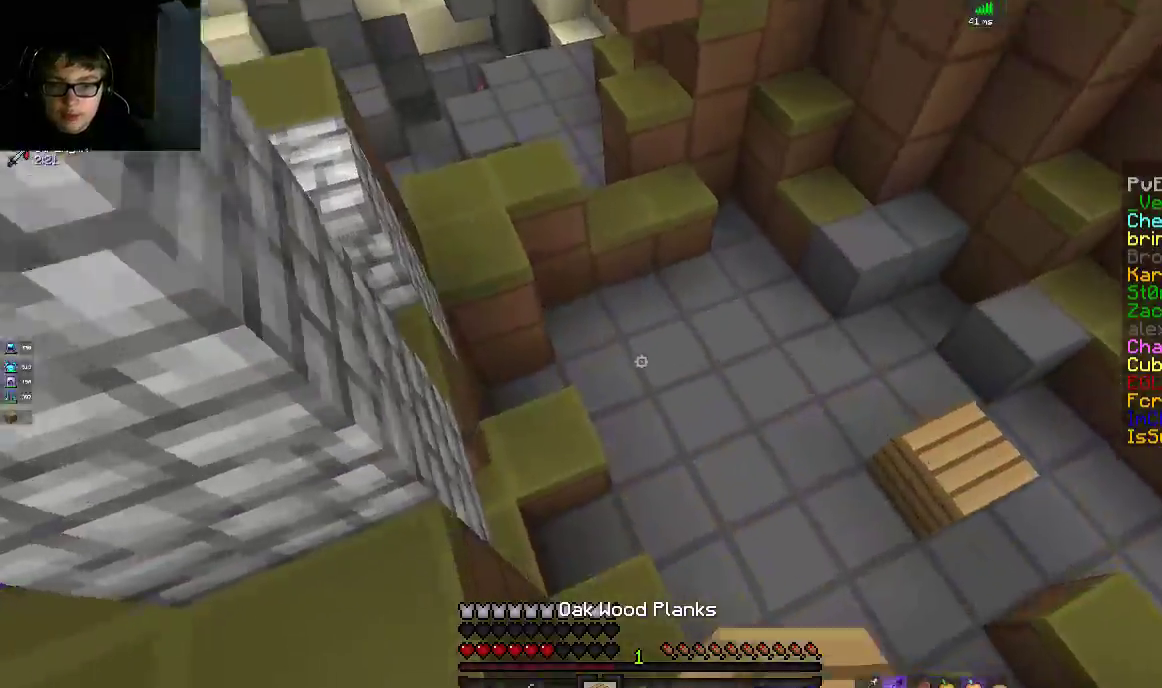
{"keys": ["w"], "mouse": ["right"], "events": [[67, "a", "up"], [100, "d", "down"], [283, "d", "up"], [400, "mouse_right", "down"]]}
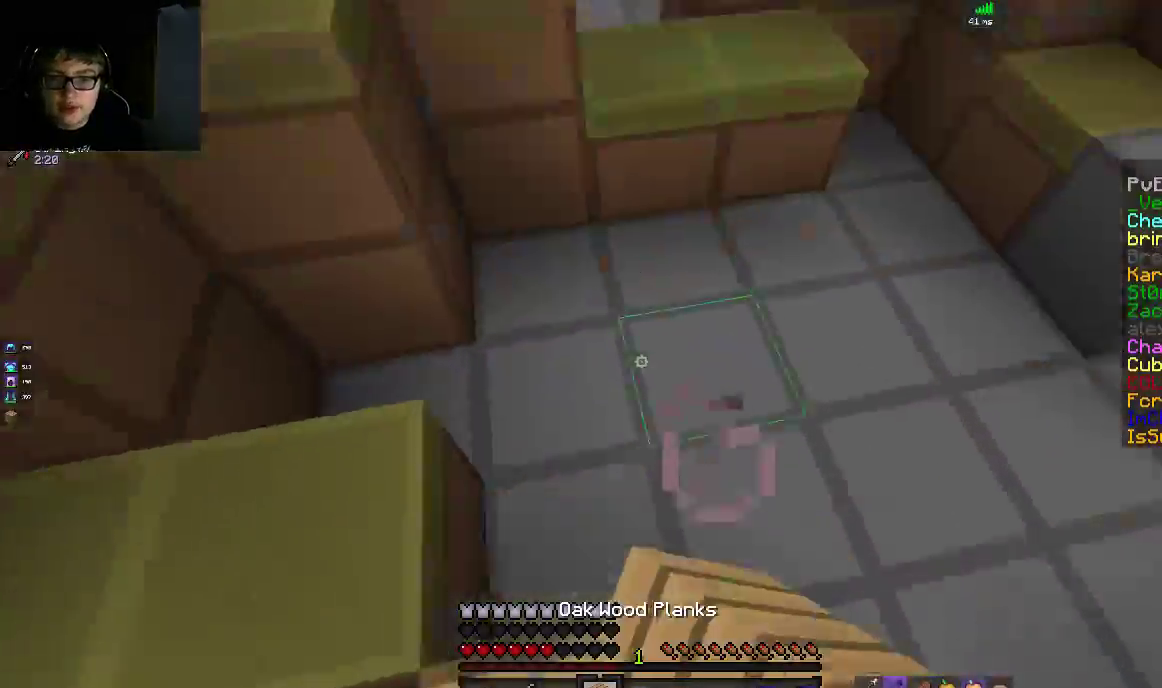
{"keys": ["space", "w"], "mouse": [], "events": [[50, "mouse_right", "up"], [50, "space", "down"], [250, "a", "down"], [250, "mouse_right", "down"], [300, "space", "up"], [367, "a", "up"], [400, "space", "down"], [500, "mouse_right", "up"]]}
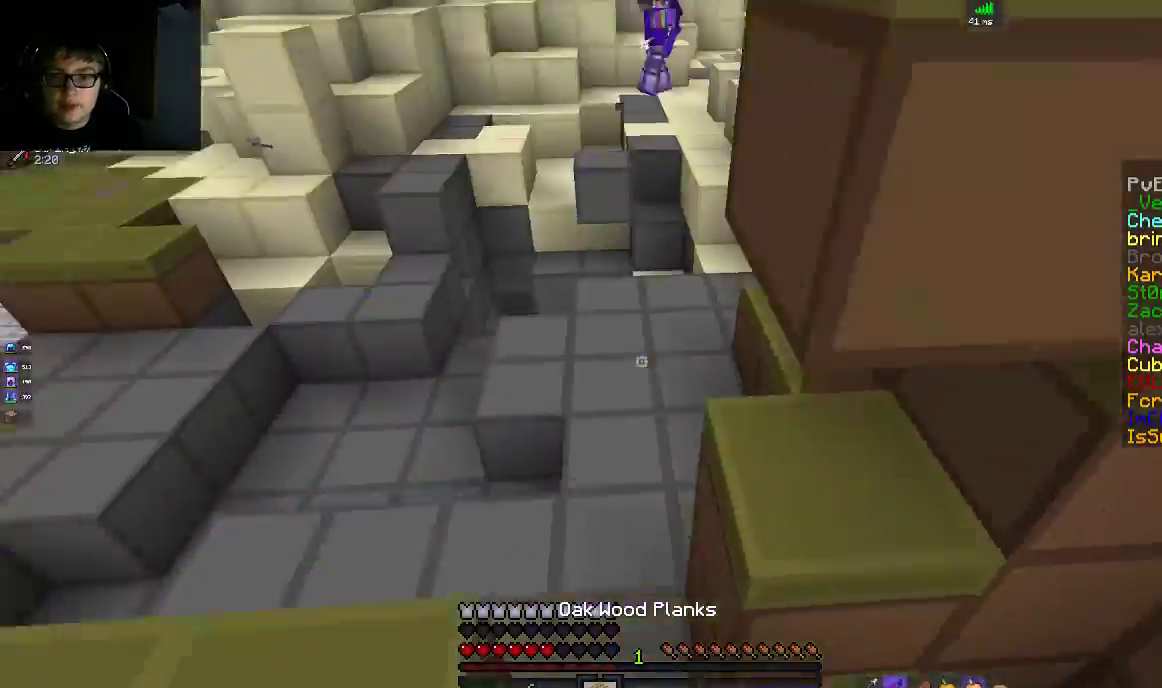
{"keys": ["w"], "mouse": ["right"], "events": [[250, "space", "up"], [400, "a", "down"], [500, "a", "up"], [500, "mouse_right", "down"]]}
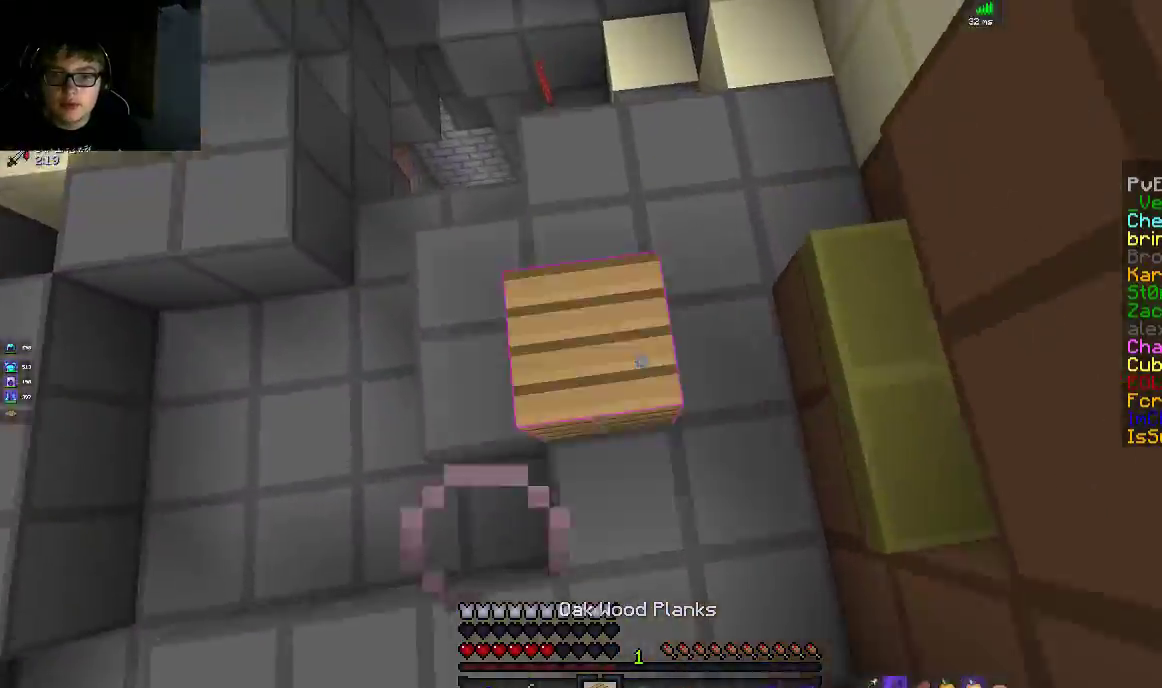
{"keys": ["d", "space", "w"], "mouse": ["right"], "events": [[50, "d", "down"], [133, "mouse_right", "up"], [150, "space", "down"], [300, "mouse_right", "down"]]}
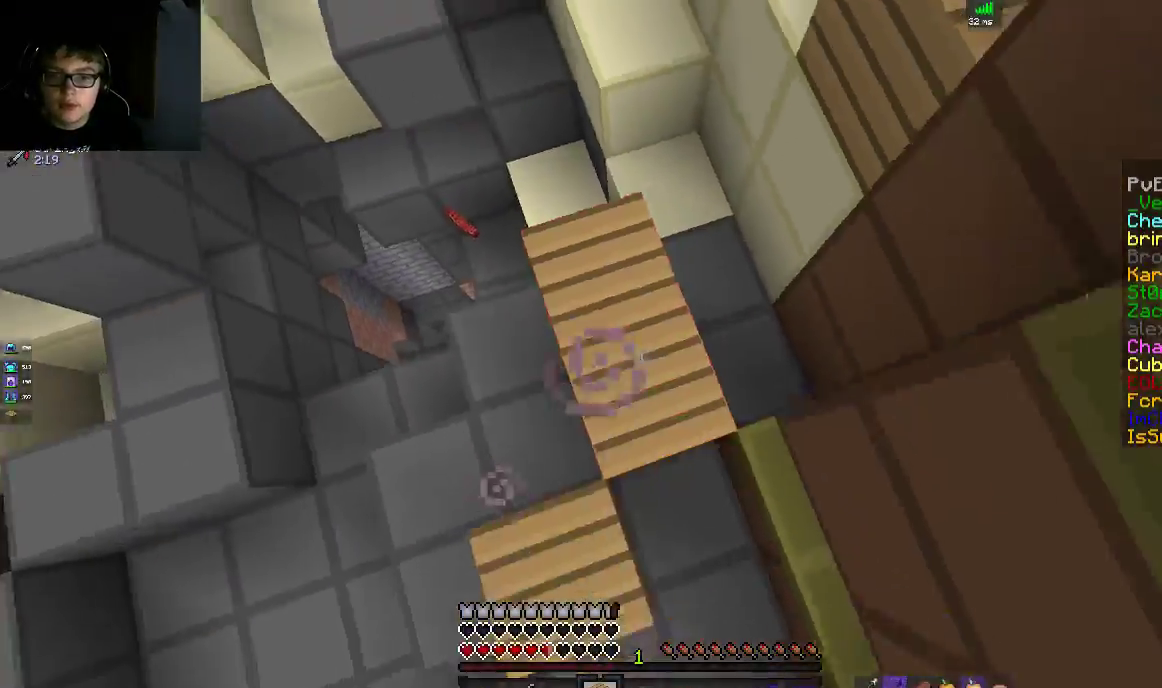
{"keys": ["a", "space", "w"], "mouse": ["right"], "events": [[83, "d", "up"], [150, "d", "down"], [250, "space", "up"], [300, "a", "down"], [300, "d", "up"], [400, "space", "down"]]}
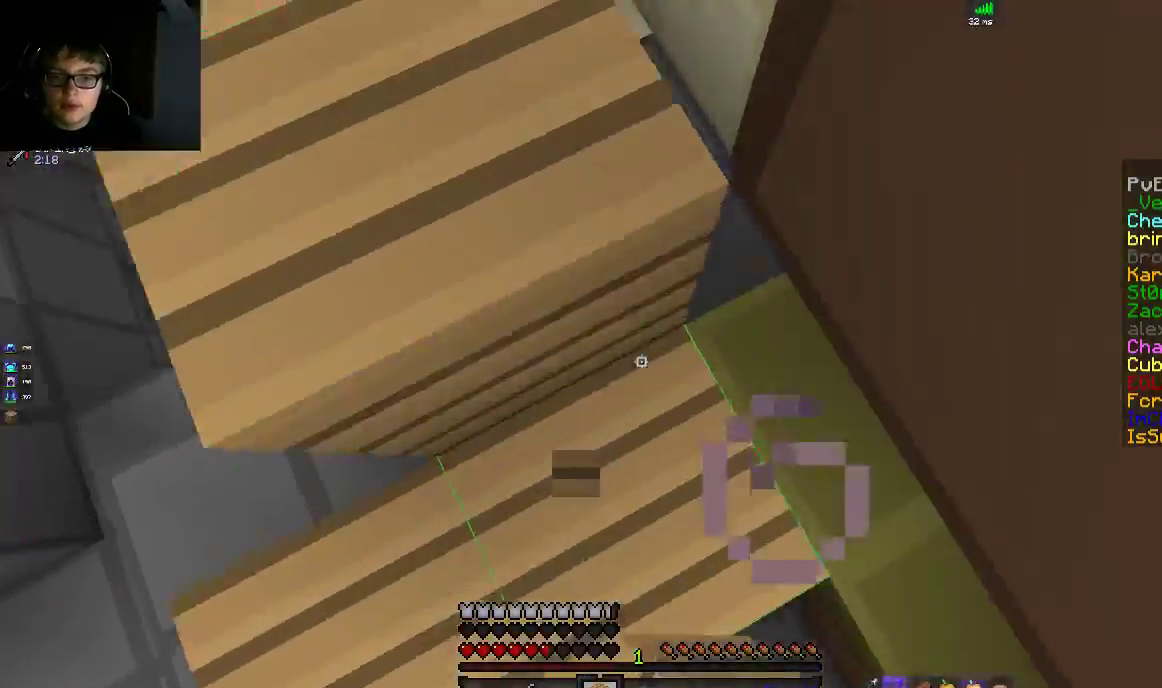
{"keys": ["w"], "mouse": [], "events": [[50, "mouse_right", "up"], [150, "d", "down"], [233, "space", "up"], [267, "a", "up"], [483, "d", "up"]]}
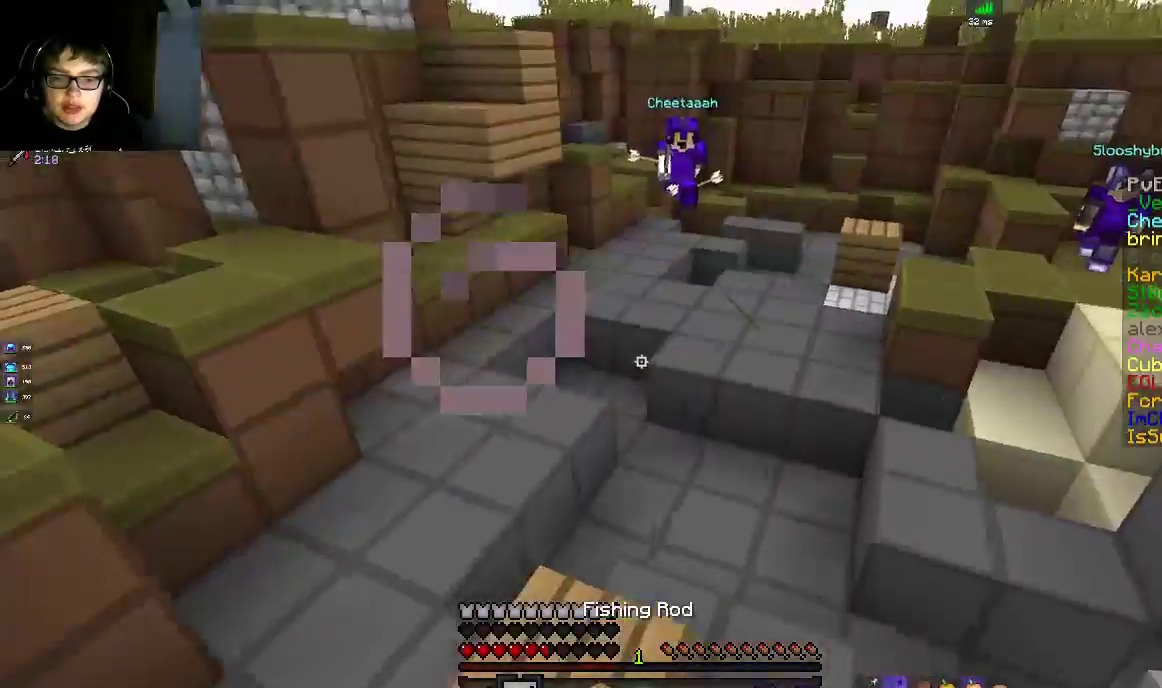
{"keys": ["a", "w"], "mouse": ["right"], "events": [[150, "a", "down"], [350, "mouse_right", "down"]]}
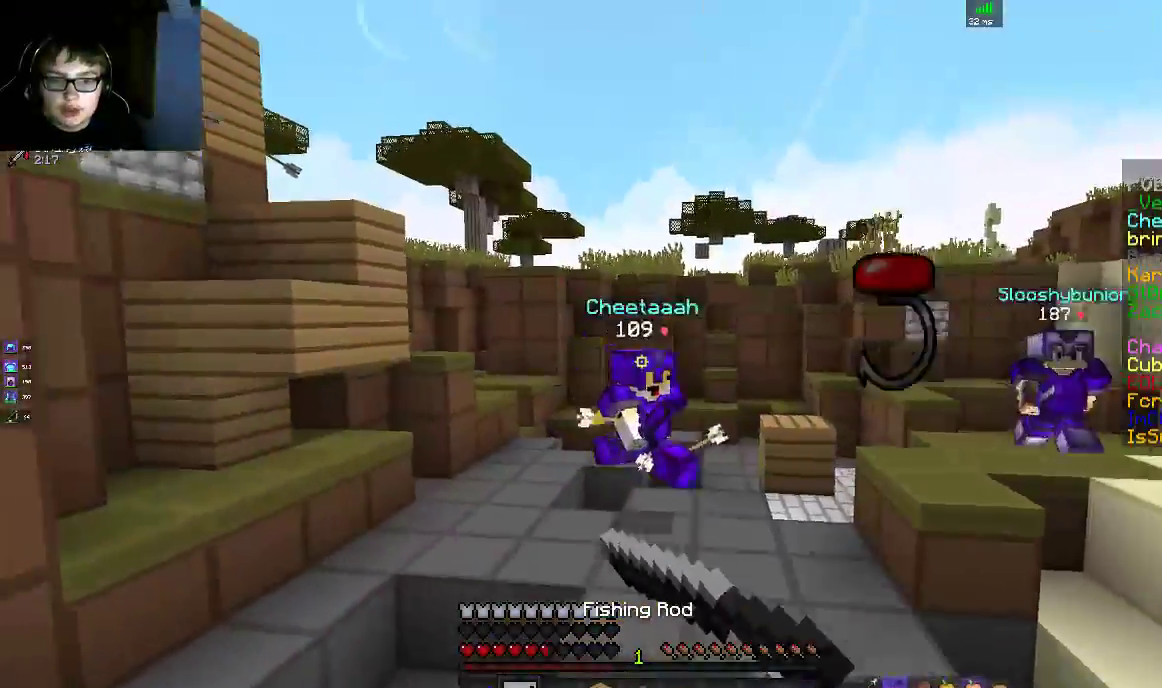
{"keys": ["d", "space", "w"], "mouse": ["left"], "events": [[17, "mouse_right", "up"], [100, "a", "up"], [100, "mouse_left", "down"], [400, "d", "down"], [450, "space", "down"]]}
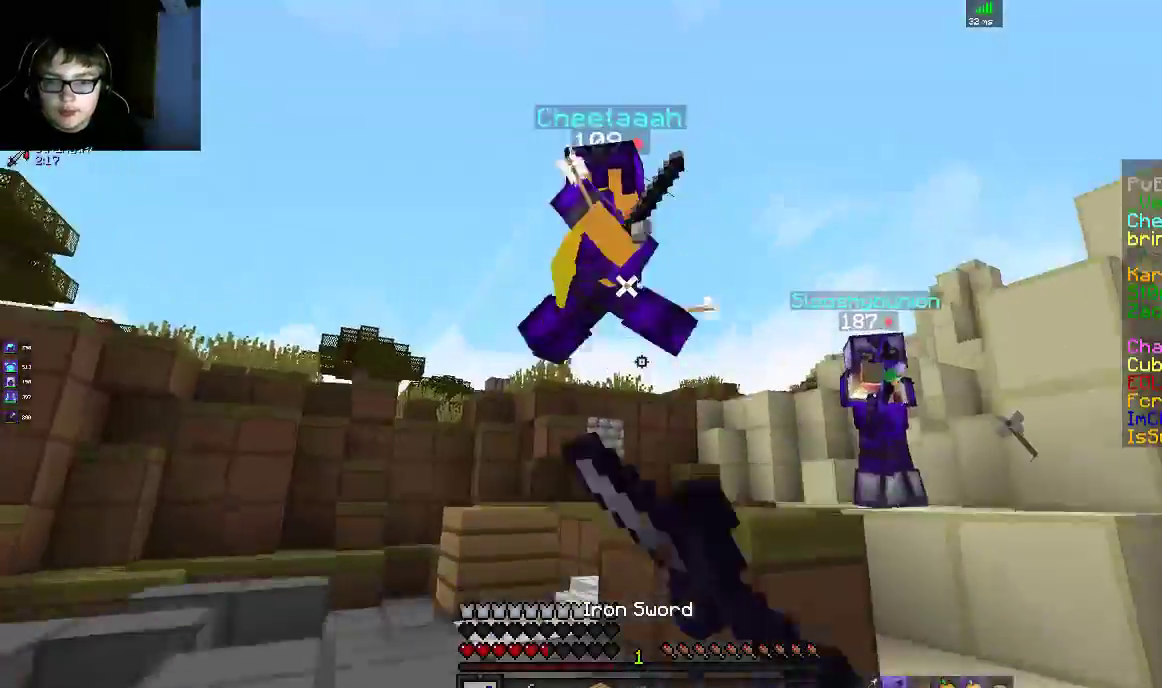
{"keys": ["a"], "mouse": ["left"], "events": [[100, "a", "down"], [100, "d", "up"], [183, "space", "up"], [467, "w", "up"]]}
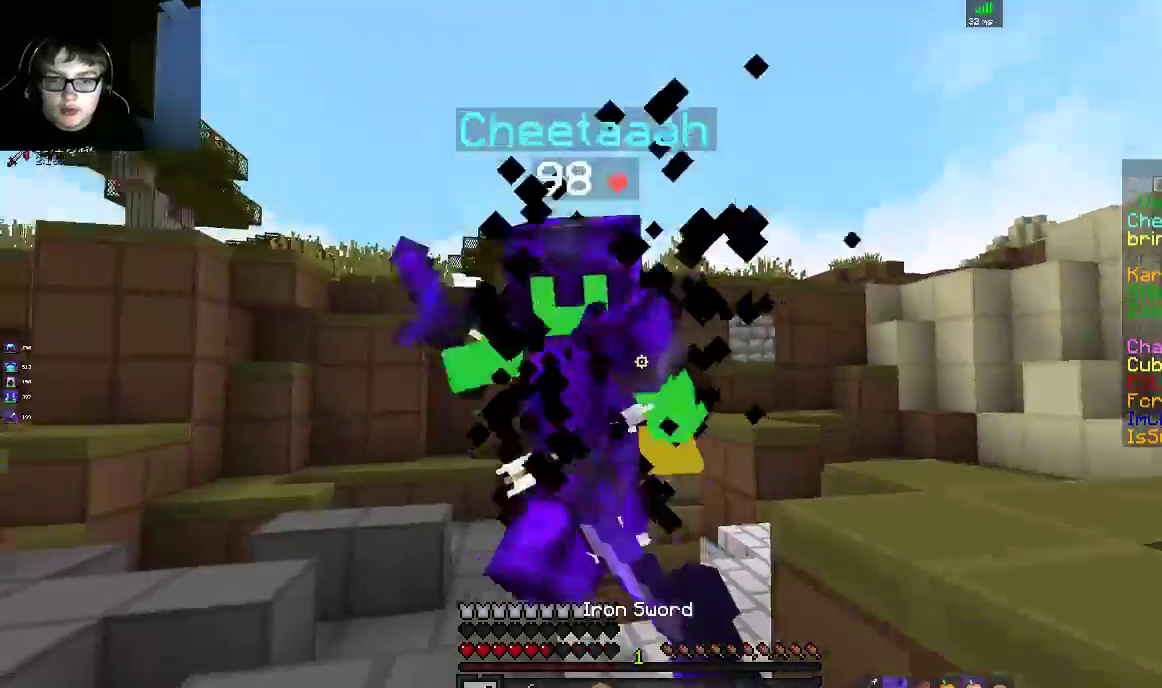
{"keys": ["s"], "mouse": ["right"], "events": [[50, "s", "down"], [200, "space", "down"], [233, "a", "up"], [350, "mouse_right", "down"], [367, "space", "up"], [400, "mouse_left", "up"]]}
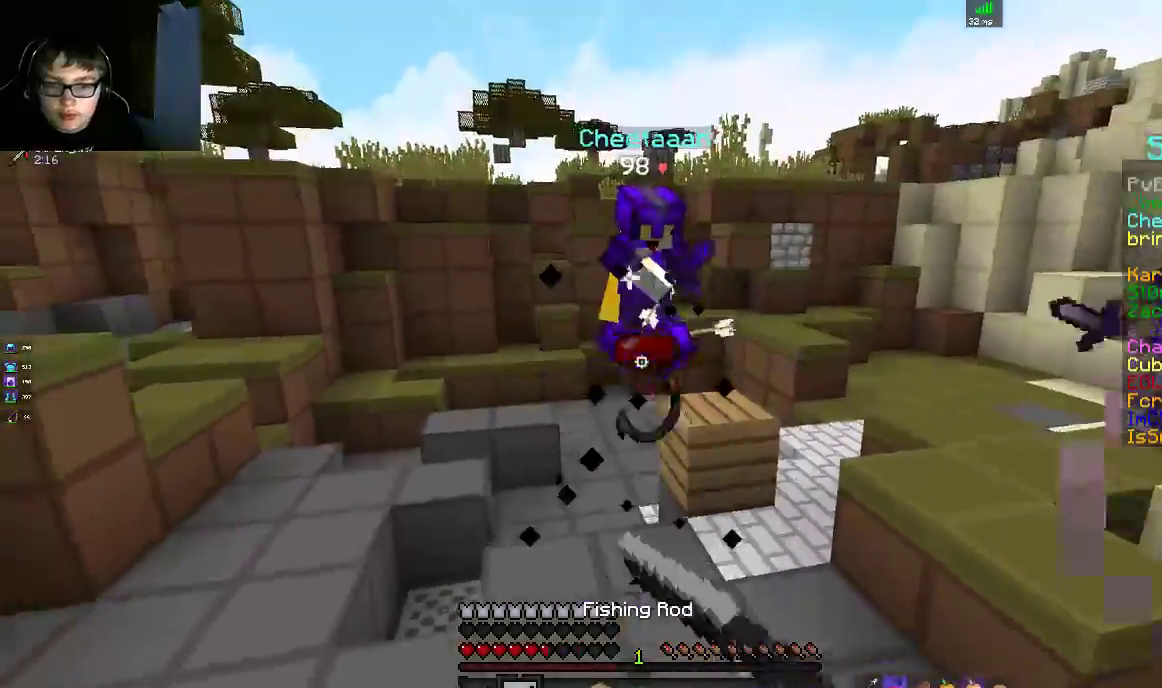
{"keys": ["d", "s"], "mouse": ["right"], "events": [[17, "mouse_right", "up"], [50, "a", "down"], [133, "mouse_right", "down"], [317, "mouse_right", "up"], [350, "d", "down"], [450, "a", "up"], [450, "mouse_right", "down"]]}
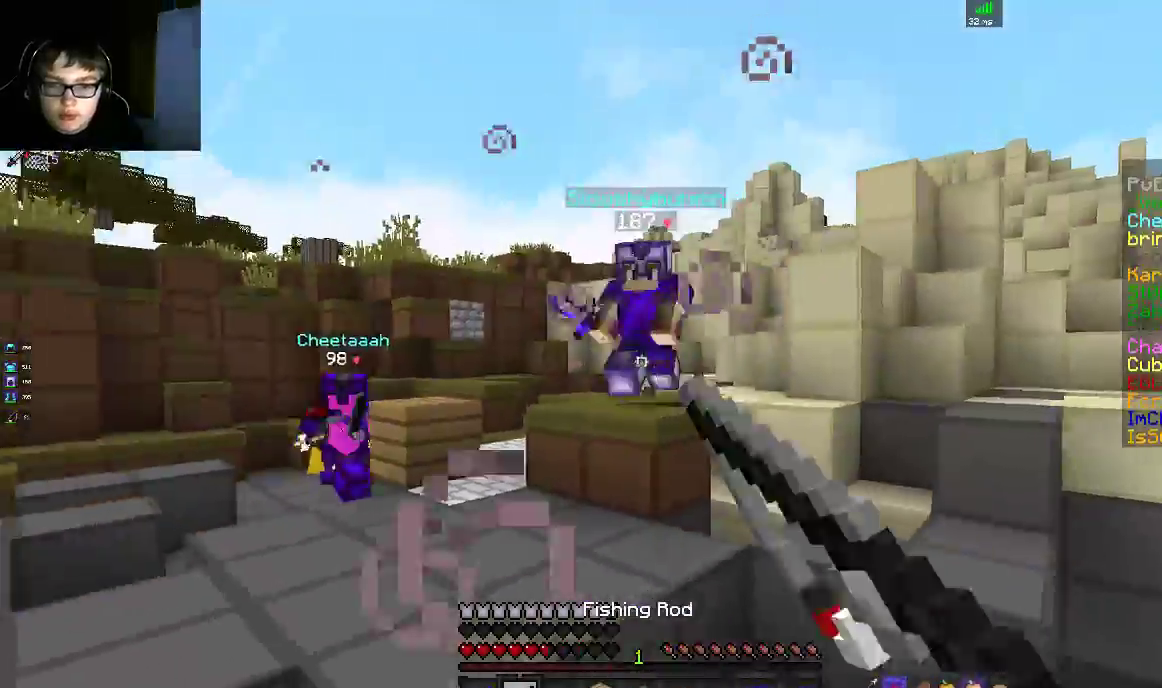
{"keys": ["d", "w"], "mouse": ["left"], "events": [[117, "s", "up"], [150, "w", "down"], [167, "mouse_right", "up"], [250, "d", "up"], [300, "mouse_left", "down"], [450, "d", "down"]]}
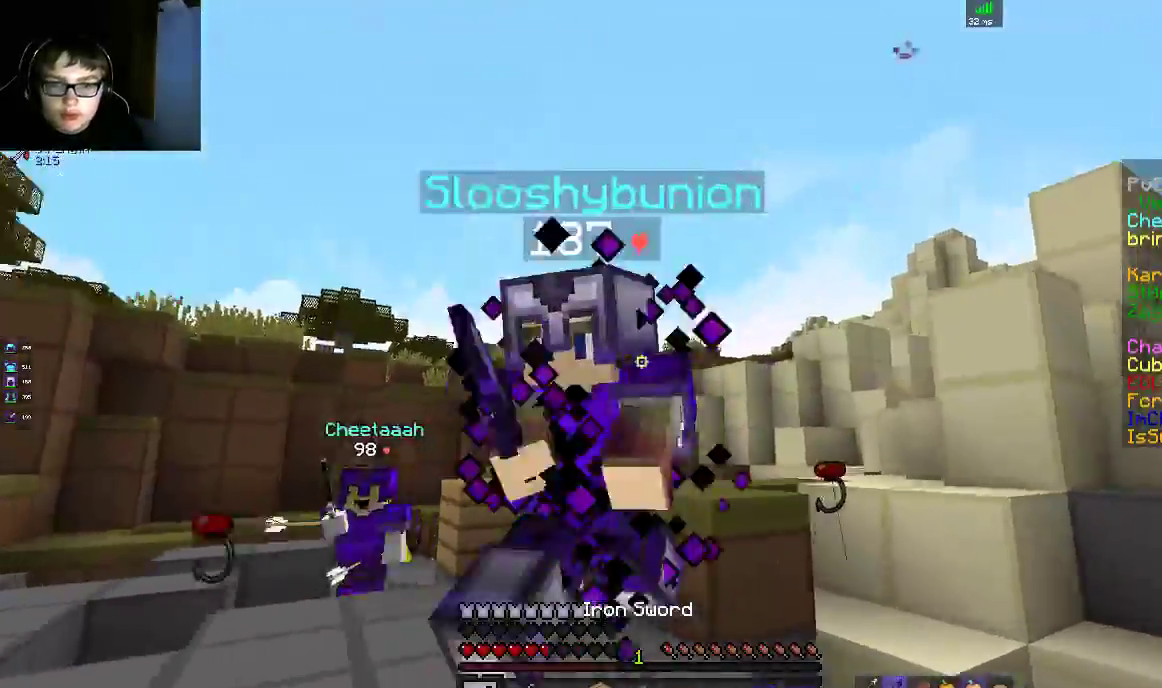
{"keys": ["s"], "mouse": ["left", "right"], "events": [[150, "w", "up"], [200, "a", "down"], [300, "d", "up"], [300, "s", "down"], [400, "a", "up"], [500, "mouse_right", "down"]]}
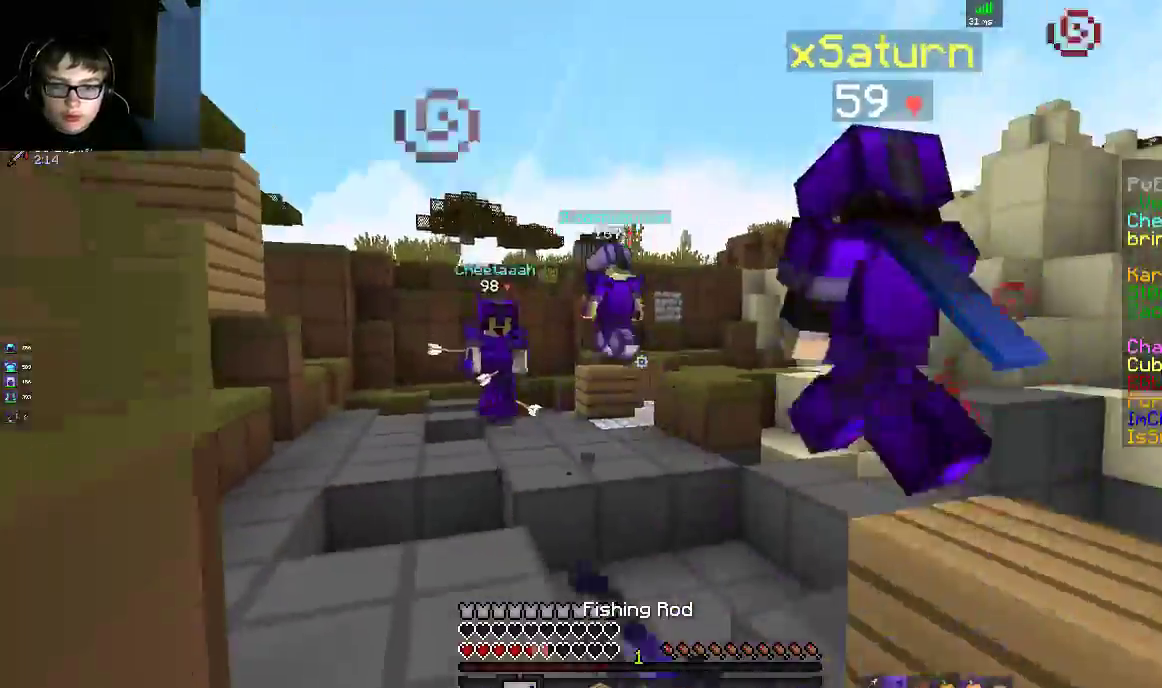
{"keys": ["s", "space"], "mouse": [], "events": [[17, "mouse_left", "up"], [50, "space", "down"], [150, "mouse_right", "up"], [200, "a", "down"], [250, "space", "up"], [283, "mouse_right", "down"], [350, "a", "up"], [400, "space", "down"], [467, "mouse_right", "up"]]}
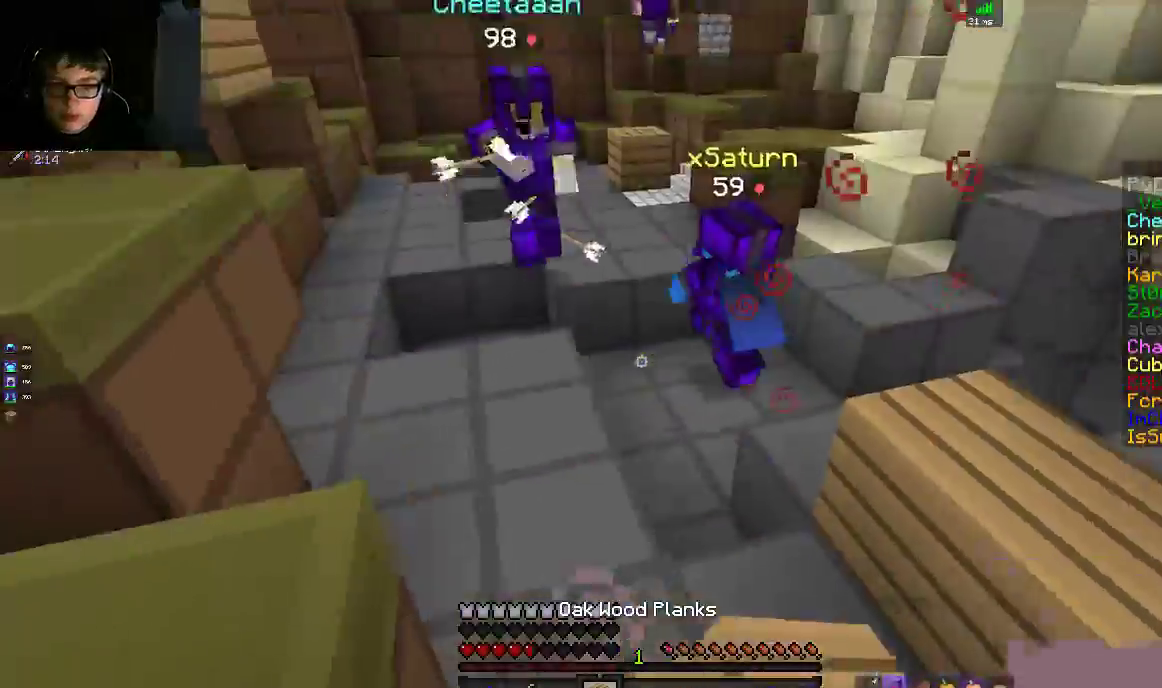
{"keys": ["a", "s", "space"], "mouse": [], "events": [[50, "a", "down"], [200, "mouse_right", "down"], [250, "space", "up"], [350, "space", "down"], [500, "mouse_right", "up"]]}
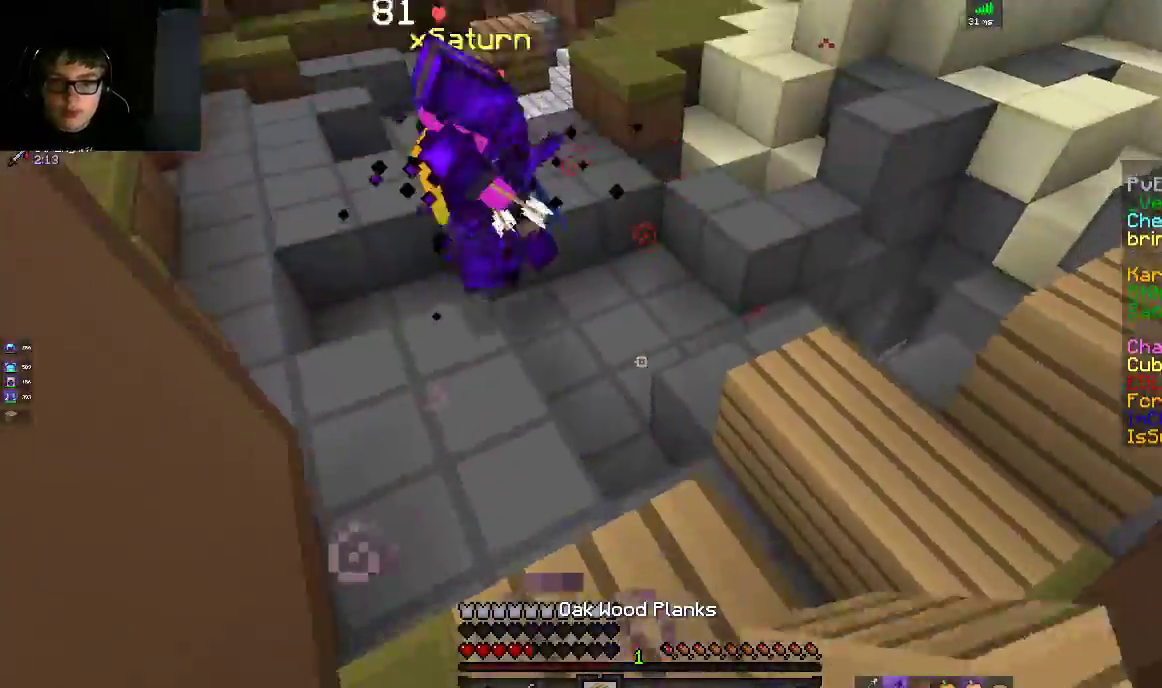
{"keys": ["a", "s", "space"], "mouse": []}
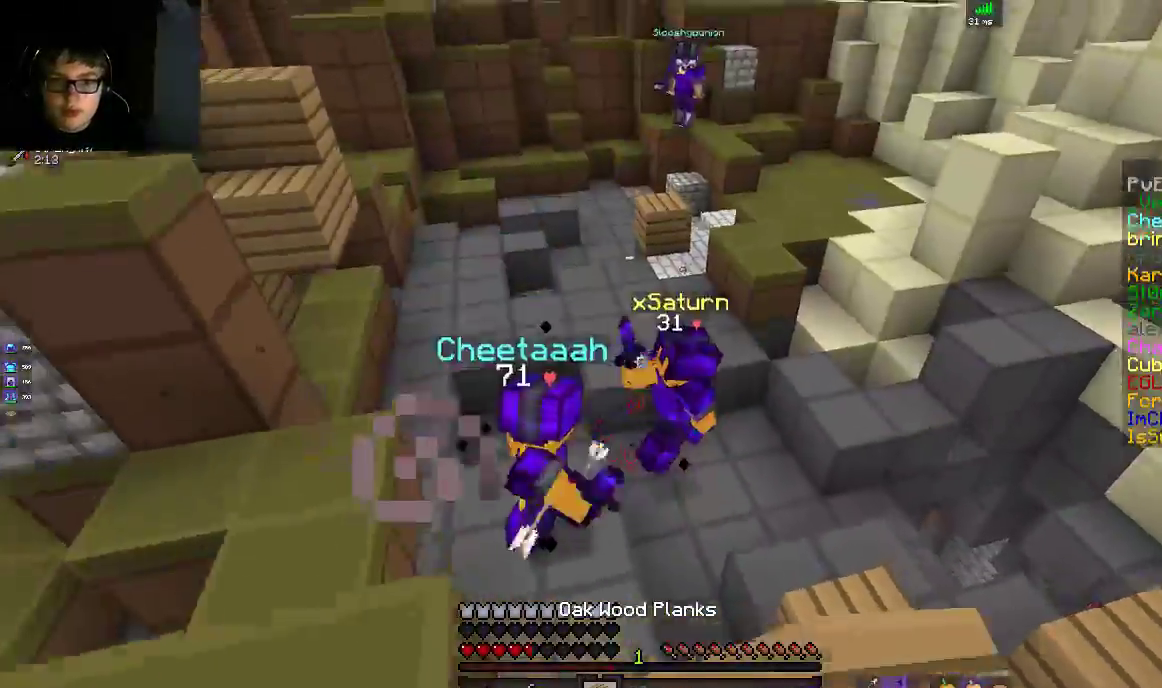
{"keys": ["w"], "mouse": [], "events": [[67, "s", "up"], [133, "space", "up"], [200, "mouse_right", "down"], [250, "w", "down"], [350, "a", "up"], [367, "mouse_right", "up"]]}
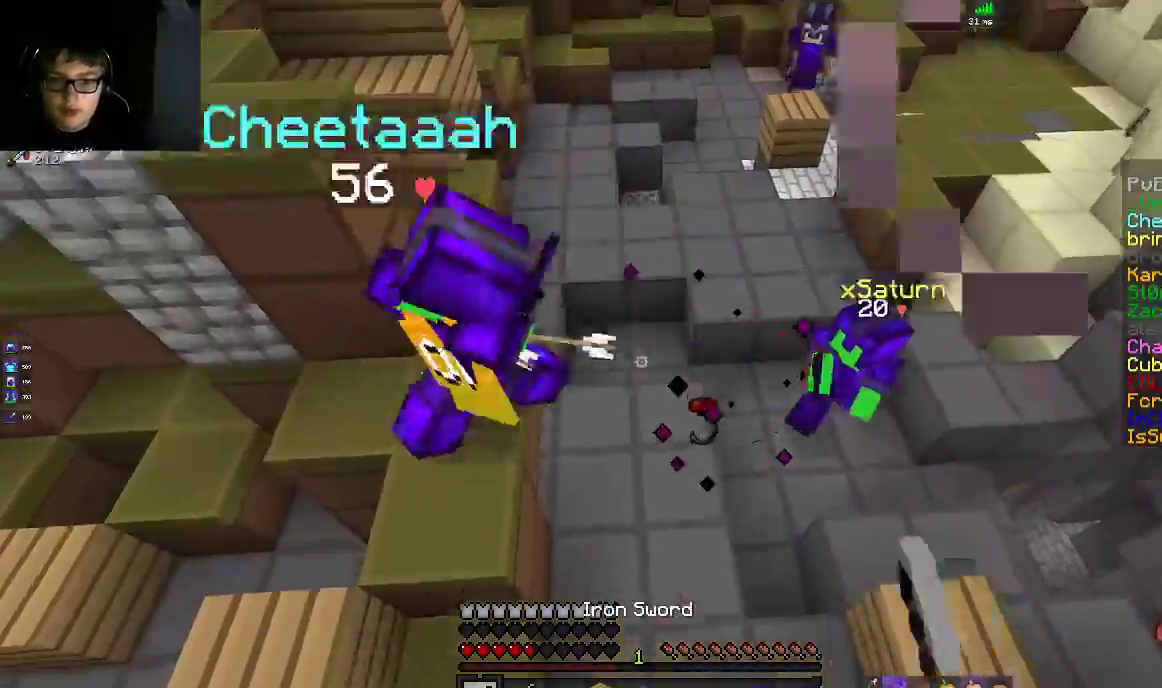
{"keys": ["a", "w"], "mouse": ["left"], "events": [[83, "mouse_left", "down"], [133, "a", "down"]]}
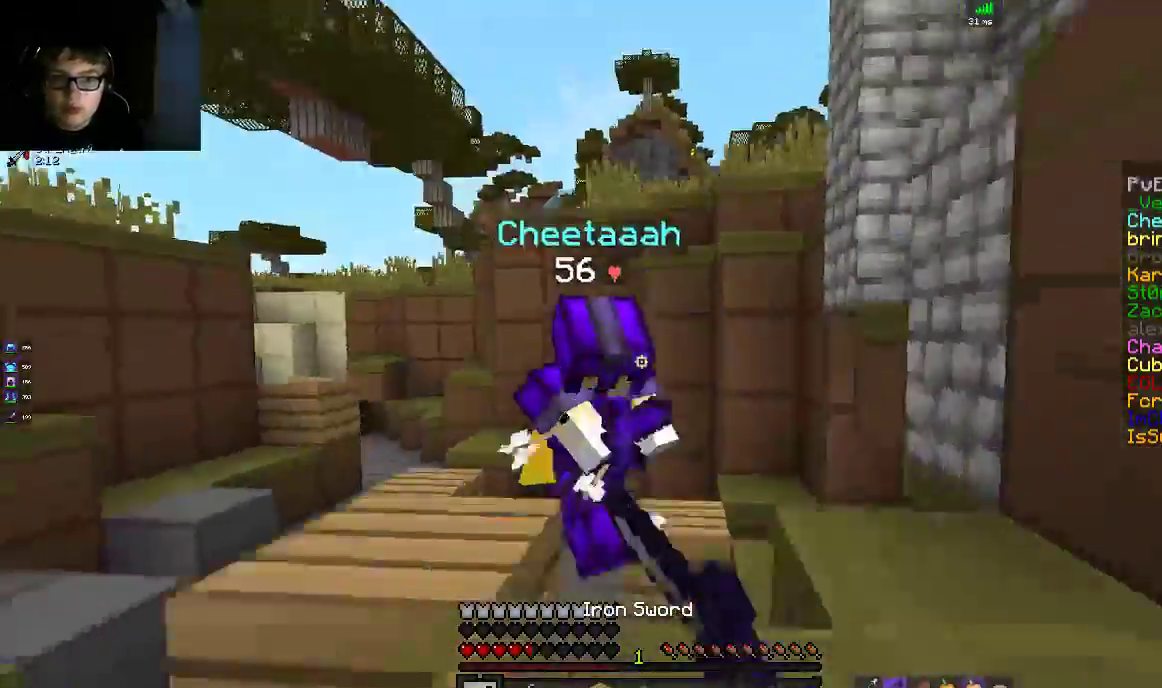
{"keys": ["a", "w"], "mouse": ["left"], "events": [[250, "space", "down"], [267, "mouse_left", "up"], [350, "mouse_left", "down"], [500, "space", "up"]]}
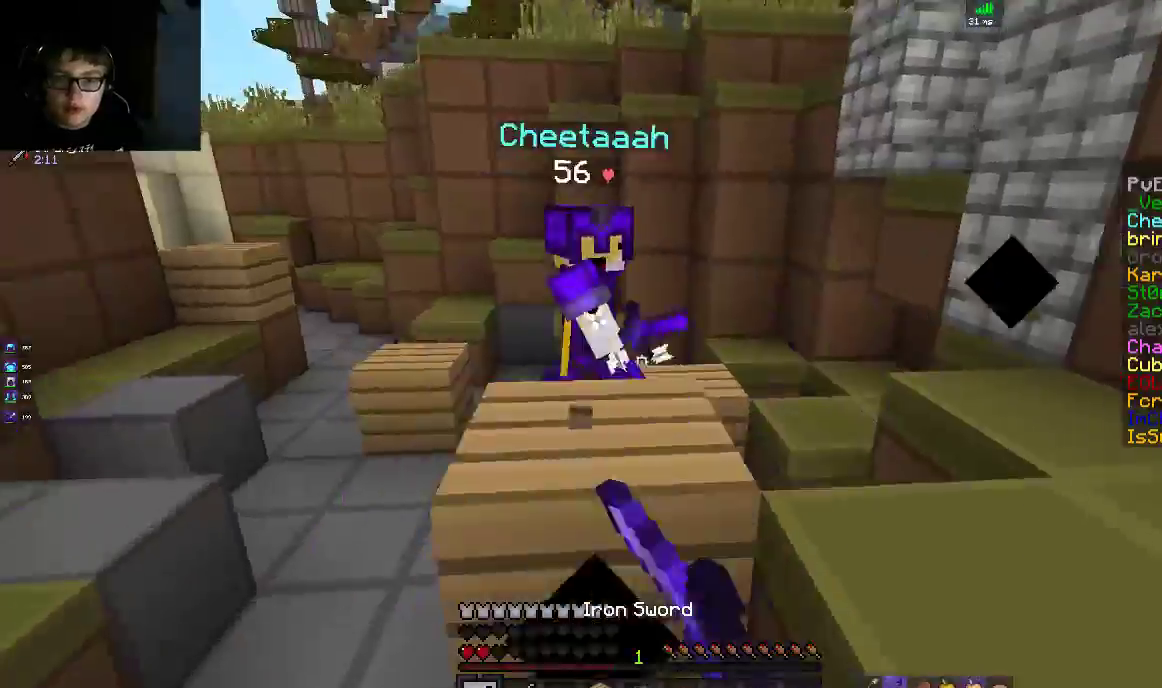
{"keys": ["a", "w"], "mouse": ["left"], "events": [[117, "a", "up"], [150, "space", "down"], [250, "a", "down"], [333, "space", "up"]]}